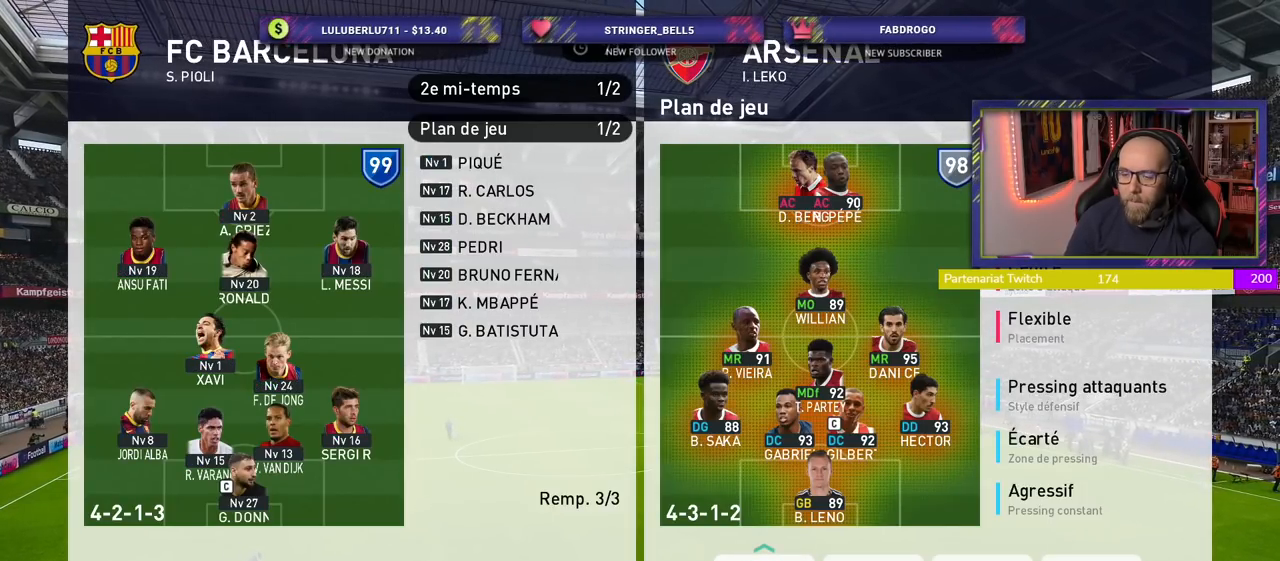
Gameplay with a controller (PlayStation layout); each line is a JSON object with the inputs held at the frame after it. "events" lists button and stick changes between this image and that frame as [ms after this image, input, new state], when the widget could be followed in between.
{"buttons": [], "left_stick": "center", "right_stick": "center", "events": [[300, "CROSS", "down"], [440, "CROSS", "up"]]}
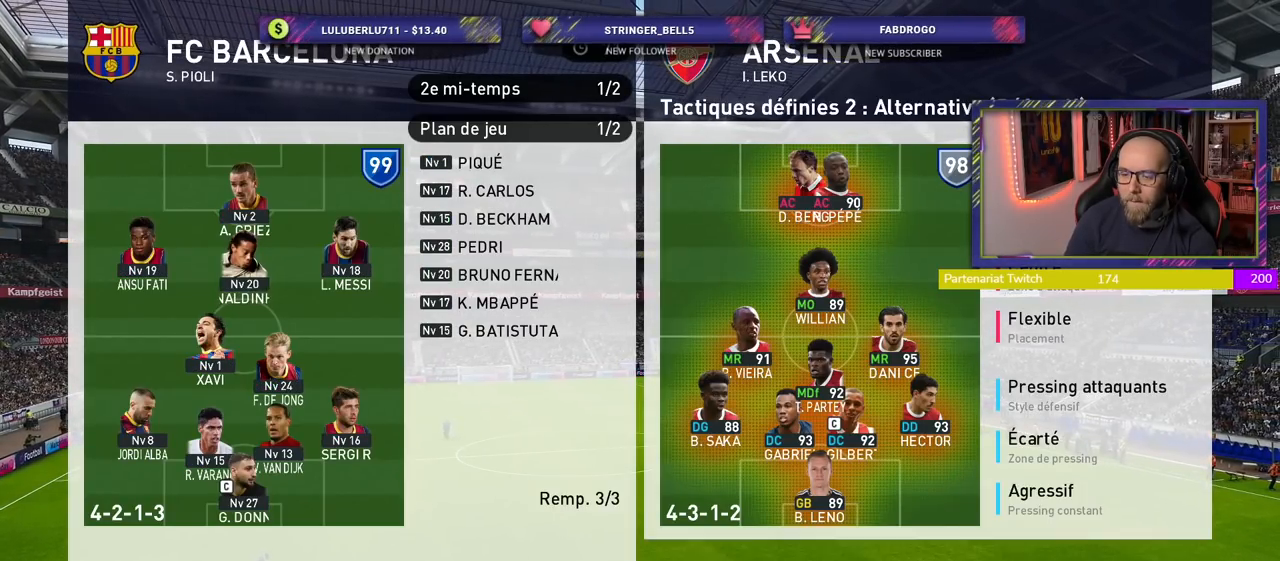
{"buttons": [], "left_stick": "center", "right_stick": "center", "events": [[220, "CROSS", "down"], [380, "CROSS", "up"]]}
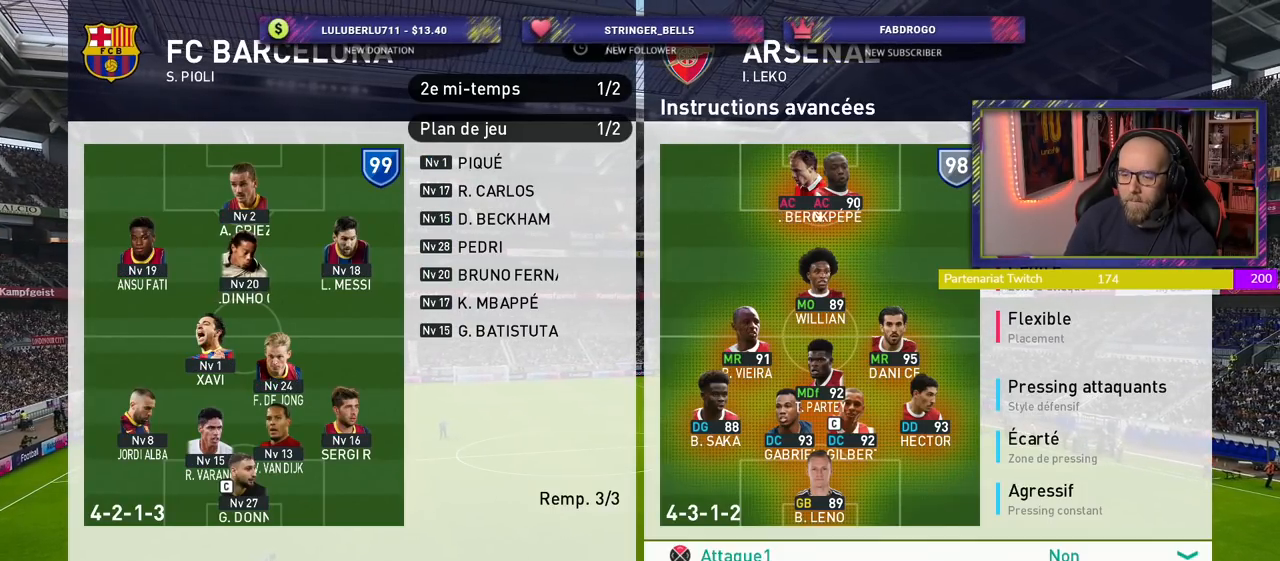
{"buttons": [], "left_stick": "center", "right_stick": "center", "events": [[380, "CROSS", "down"], [500, "CROSS", "up"]]}
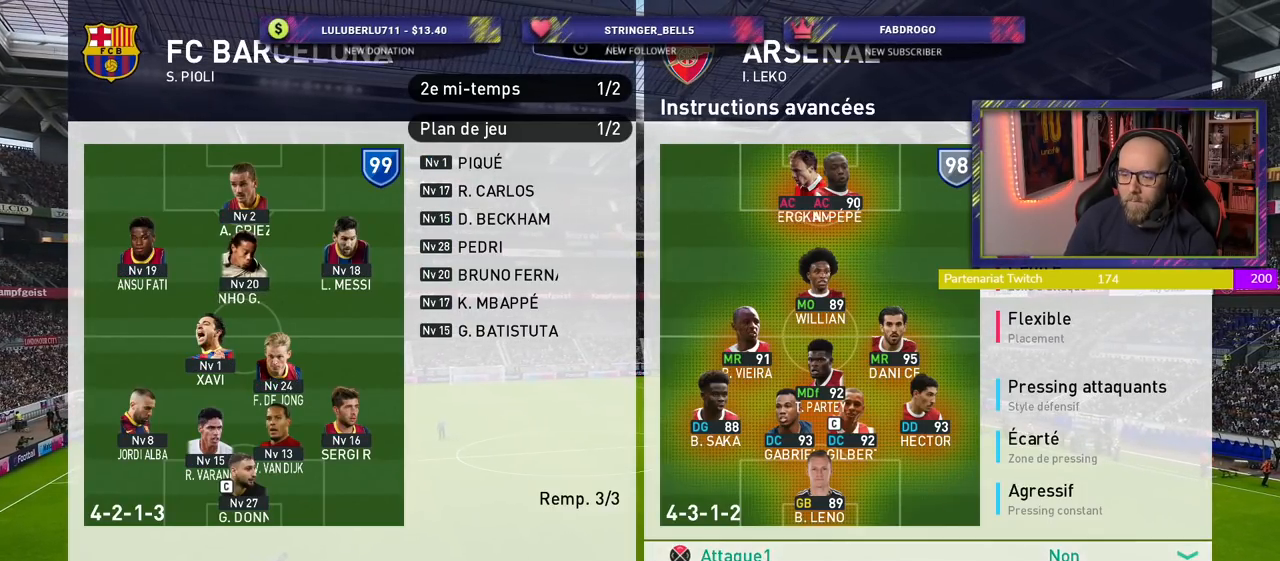
{"buttons": [], "left_stick": "center", "right_stick": "center", "events": []}
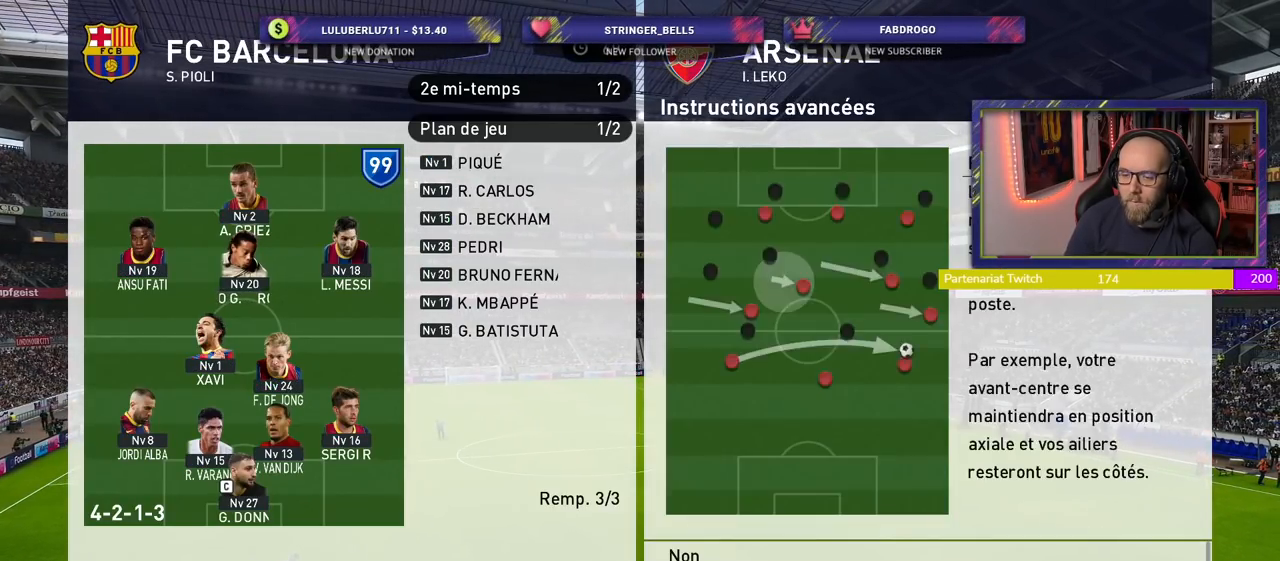
{"buttons": [], "left_stick": "center", "right_stick": "center", "events": [[200, "CROSS", "down"], [320, "CROSS", "up"]]}
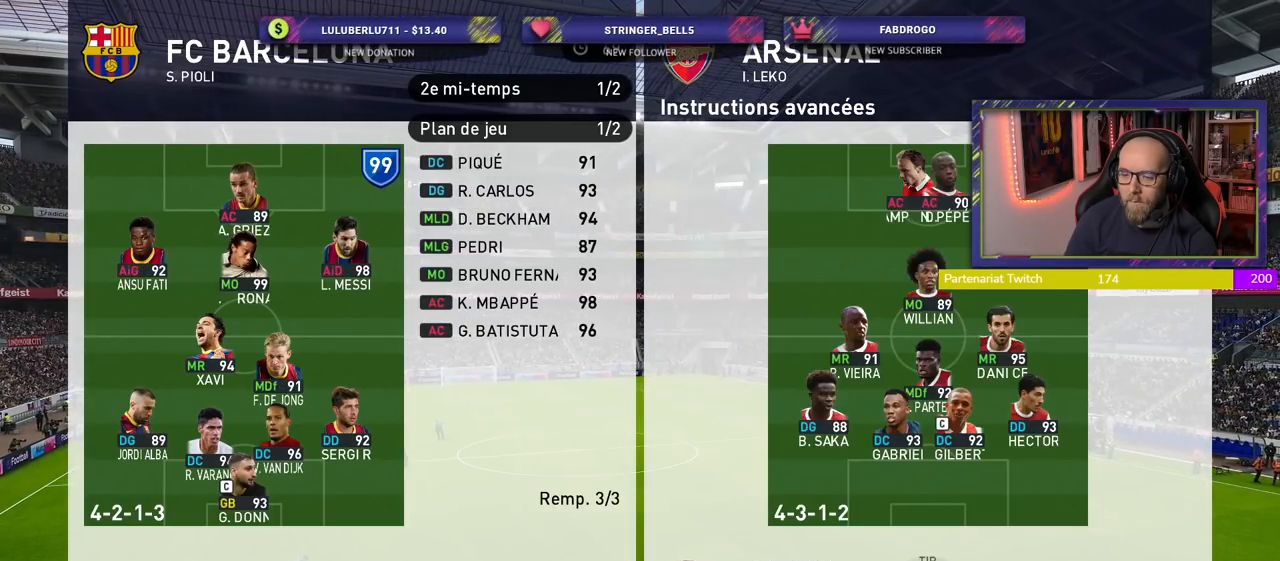
{"buttons": [], "left_stick": "center", "right_stick": "center", "events": []}
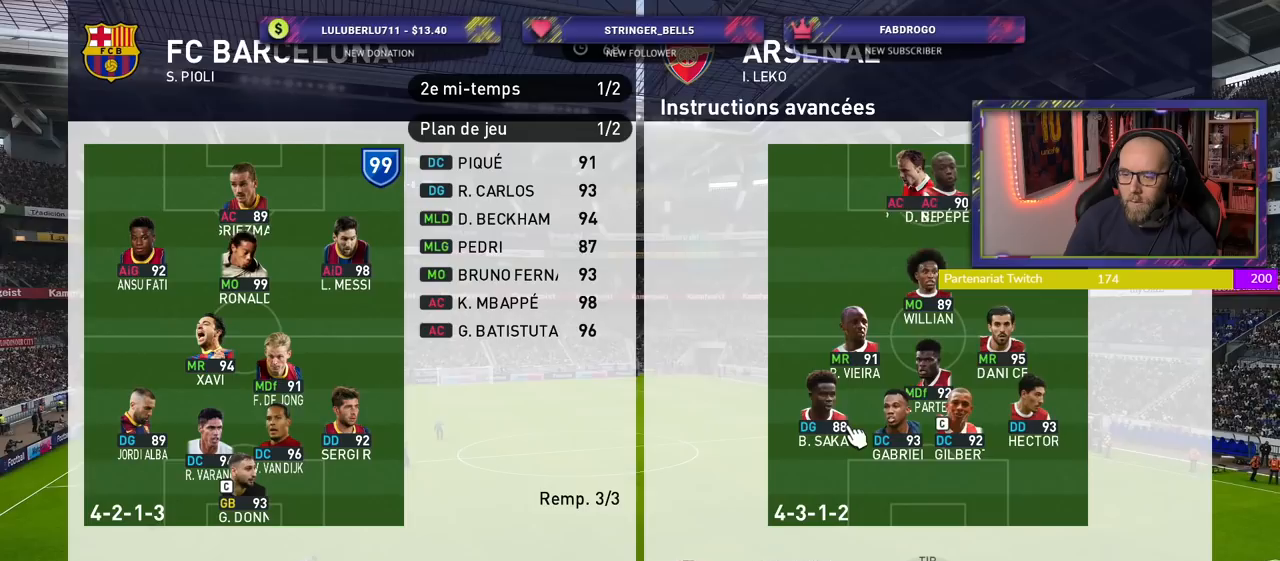
{"buttons": [], "left_stick": "center", "right_stick": "center", "events": [[40, "CROSS", "down"], [200, "CROSS", "up"]]}
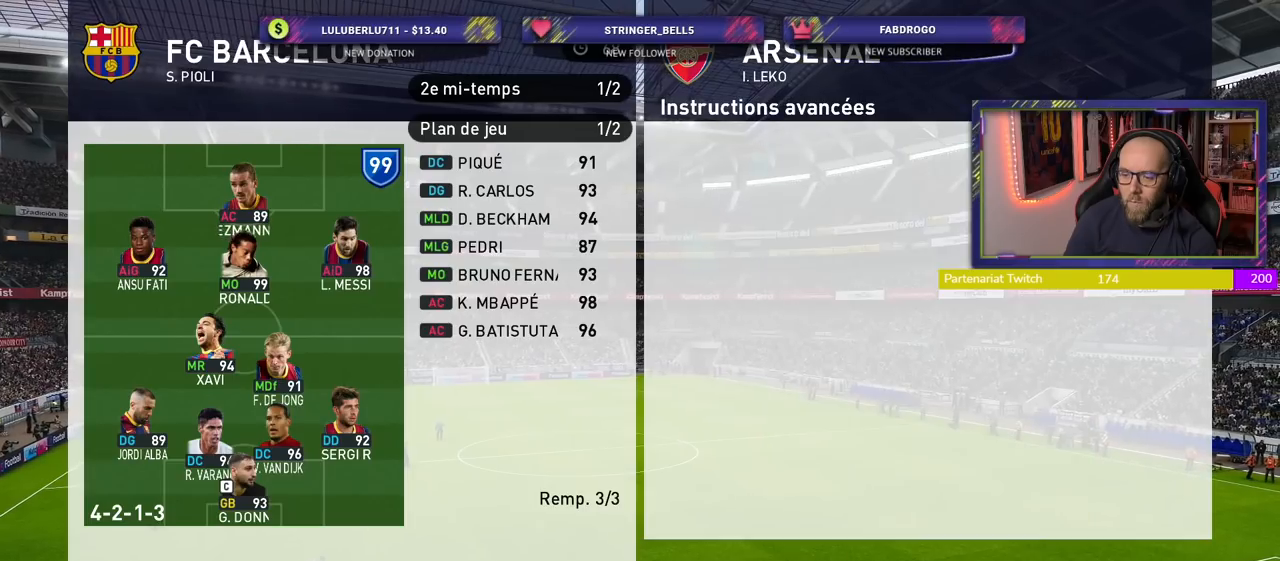
{"buttons": [], "left_stick": "center", "right_stick": "center", "events": [[100, "CROSS", "down"], [240, "CROSS", "up"]]}
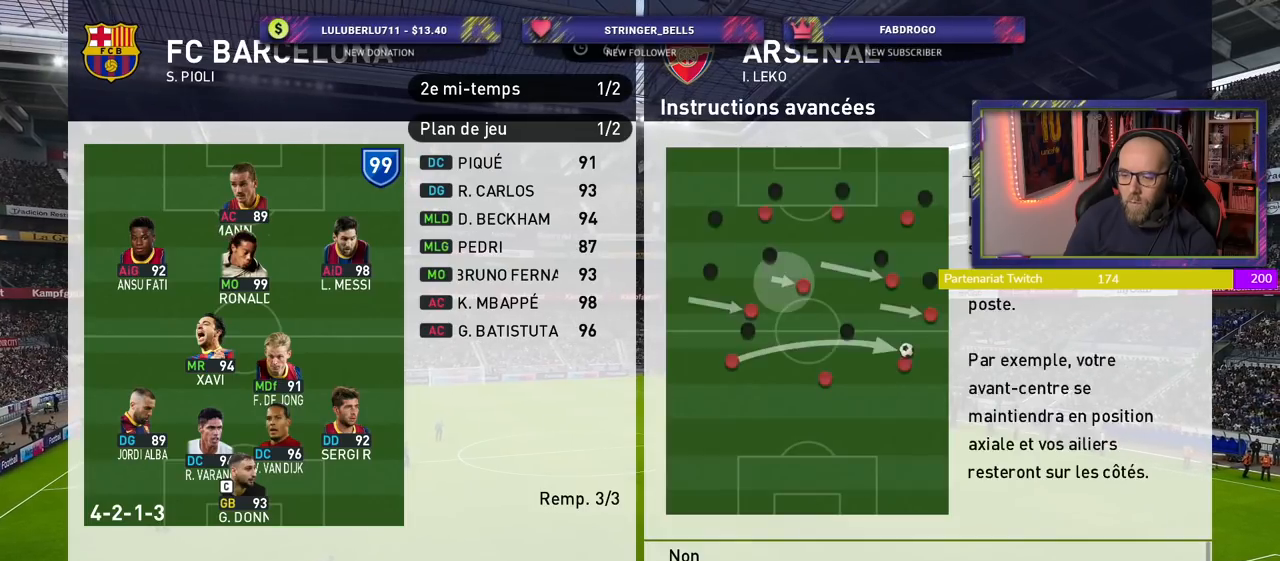
{"buttons": [], "left_stick": "center", "right_stick": "center", "events": [[340, "CROSS", "down"], [480, "CROSS", "up"]]}
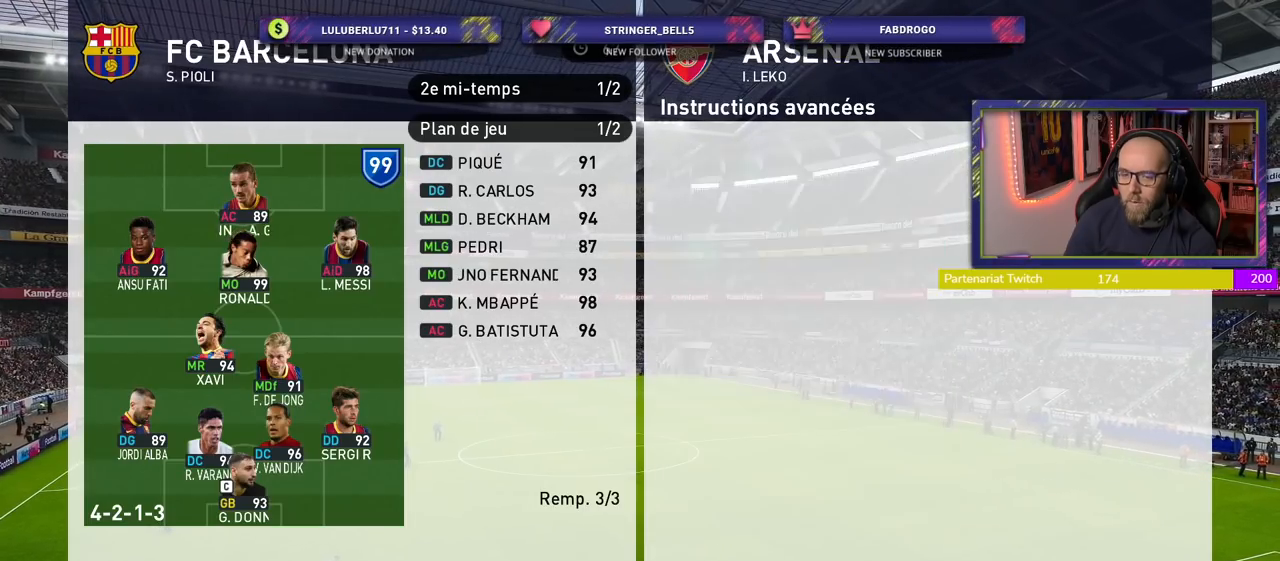
{"buttons": [], "left_stick": "center", "right_stick": "center", "events": []}
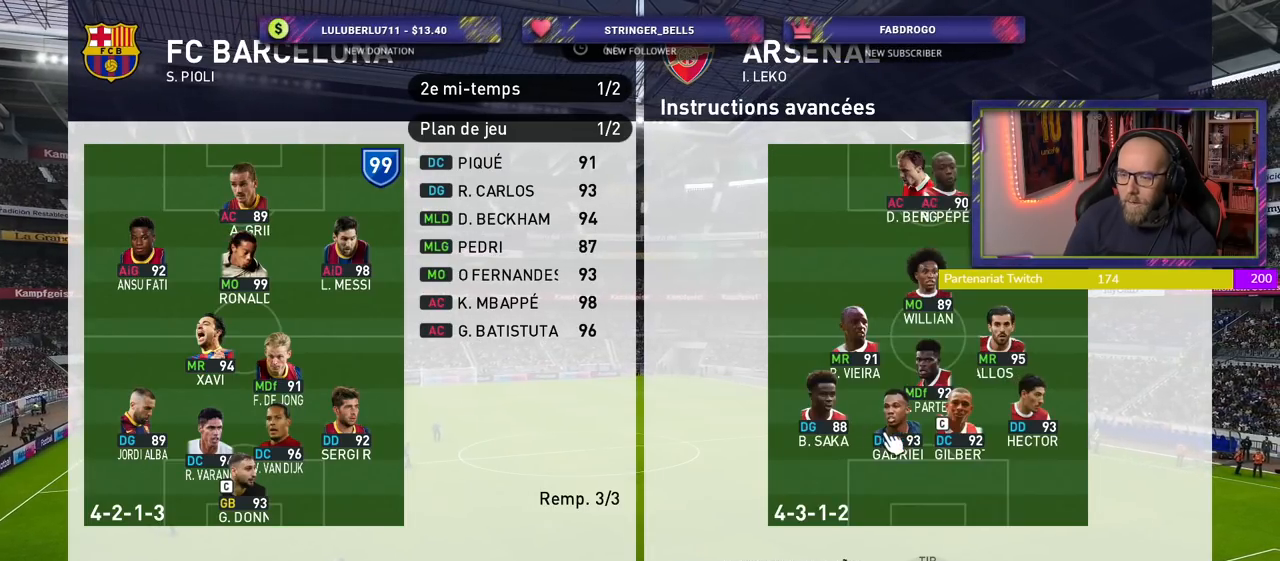
{"buttons": [], "left_stick": "center", "right_stick": "center", "events": [[360, "CROSS", "down"], [500, "CROSS", "up"]]}
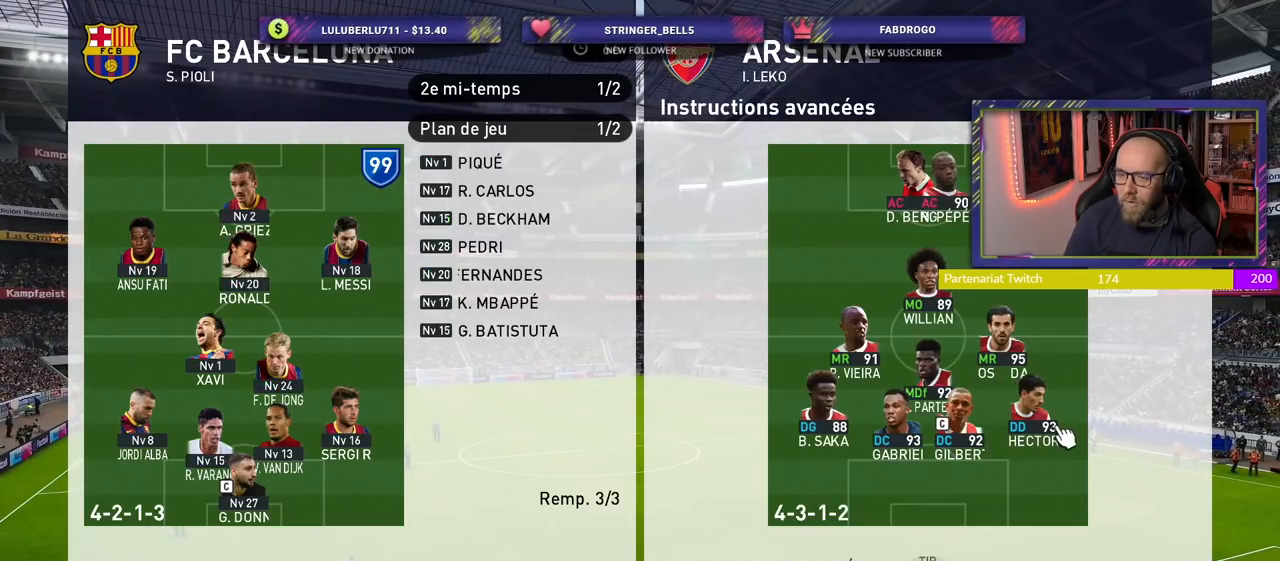
{"buttons": [], "left_stick": "center", "right_stick": "center", "events": []}
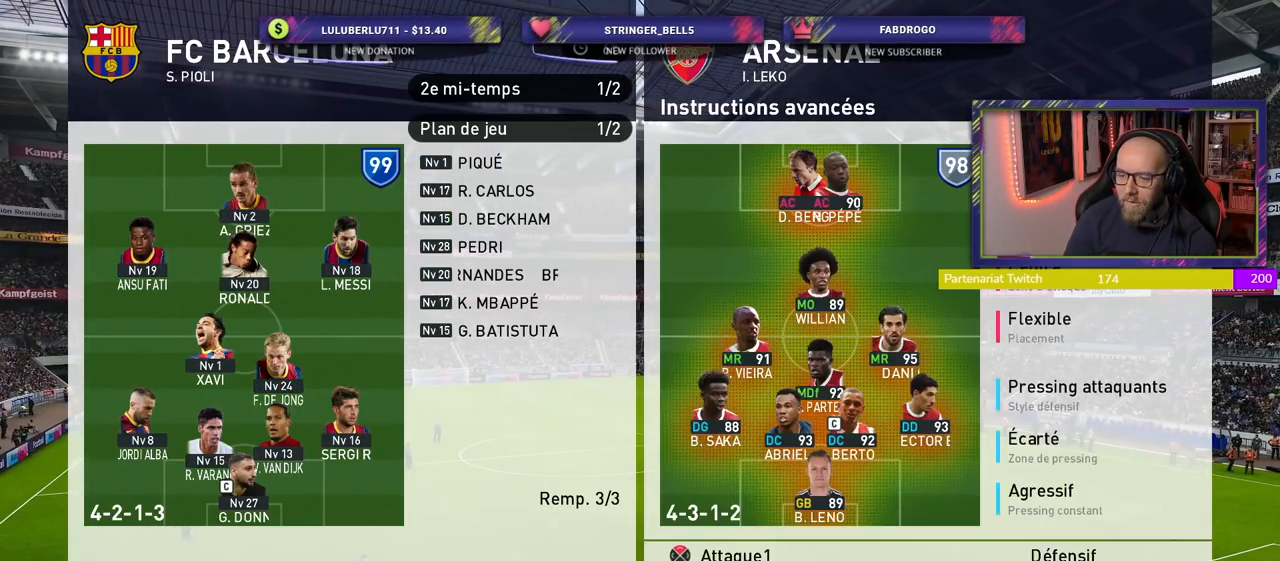
{"buttons": [], "left_stick": "center", "right_stick": "center", "events": [[280, "CROSS", "down"], [420, "CROSS", "up"]]}
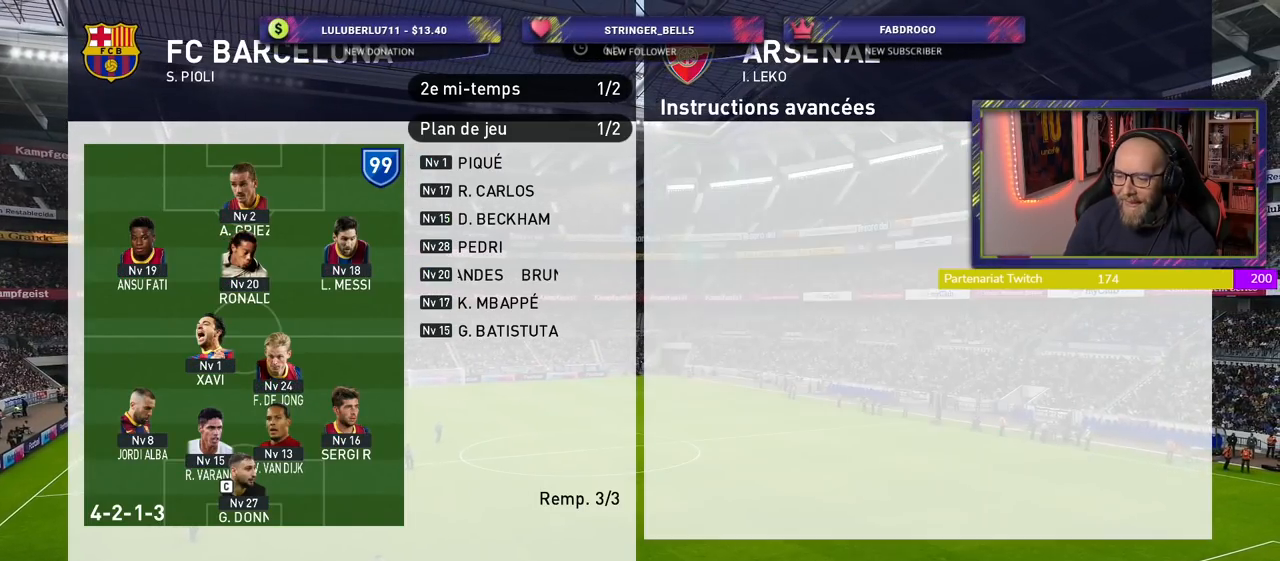
{"buttons": [], "left_stick": "center", "right_stick": "center", "events": []}
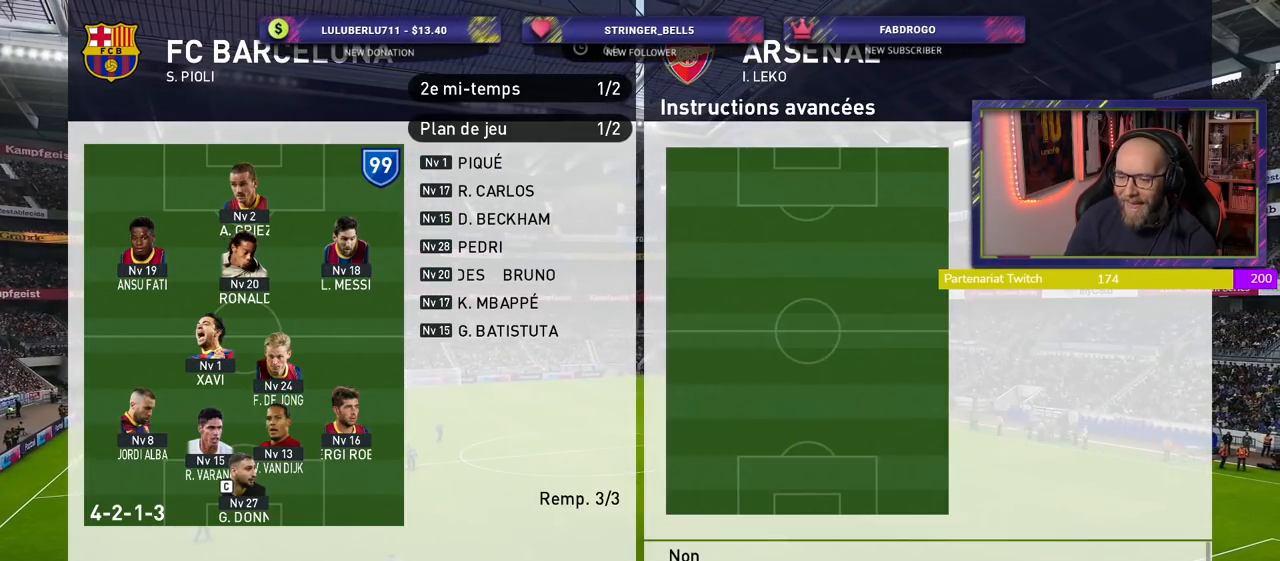
{"buttons": [], "left_stick": "center", "right_stick": "center", "events": []}
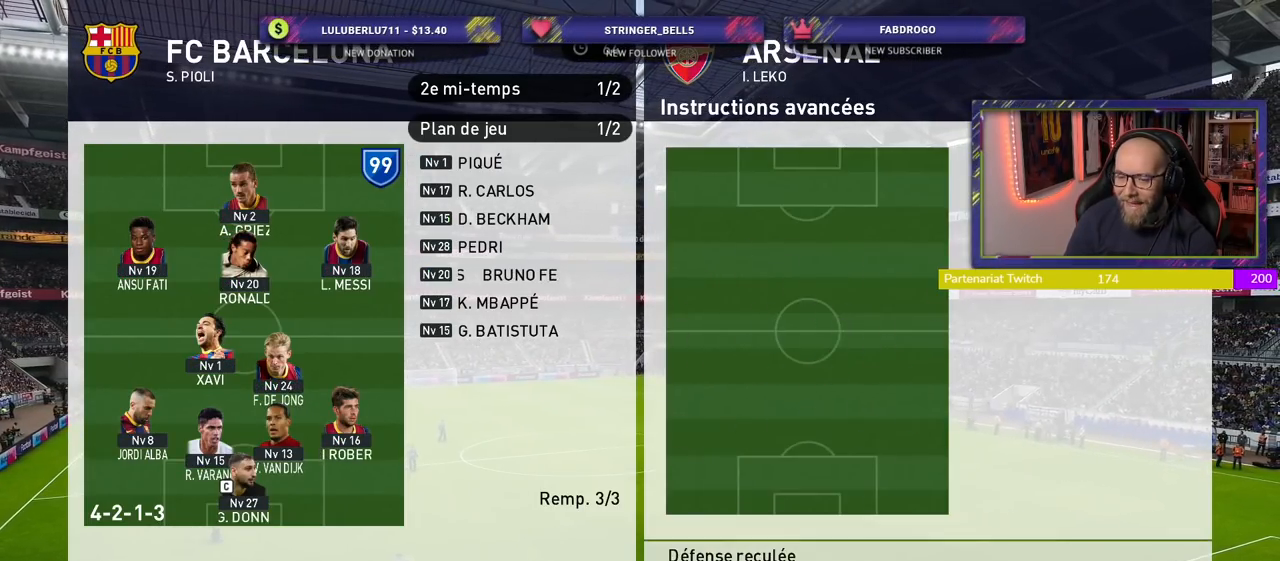
{"buttons": [], "left_stick": "center", "right_stick": "center", "events": []}
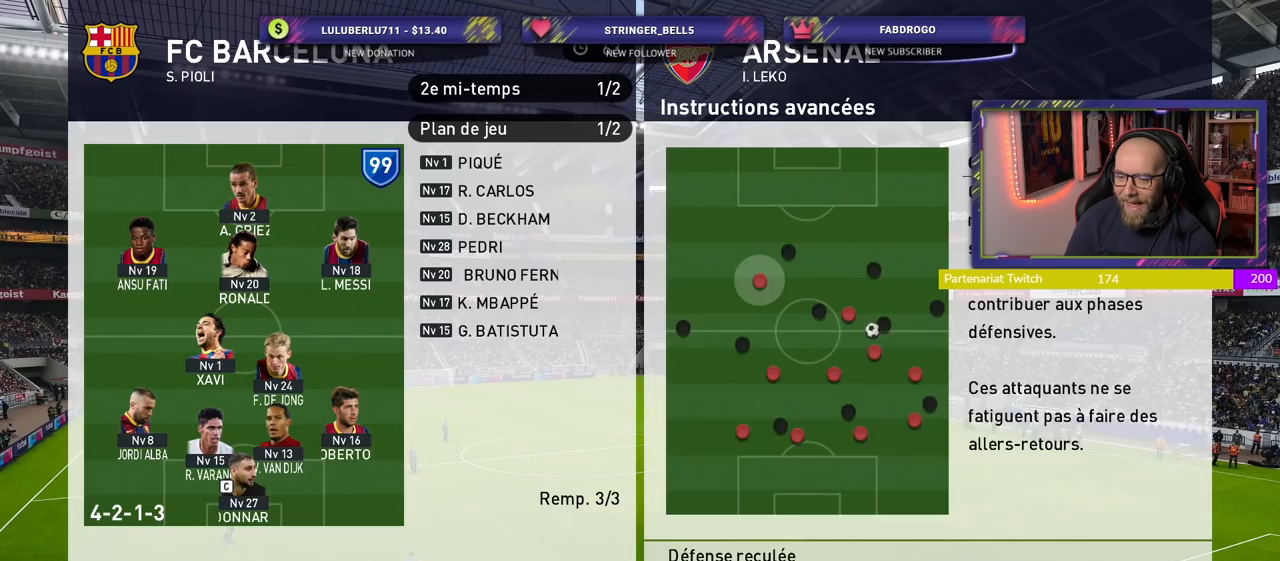
{"buttons": ["CIRCLE"], "left_stick": "center", "right_stick": "center", "events": [[120, "CROSS", "down"], [260, "CROSS", "up"], [460, "CIRCLE", "down"]]}
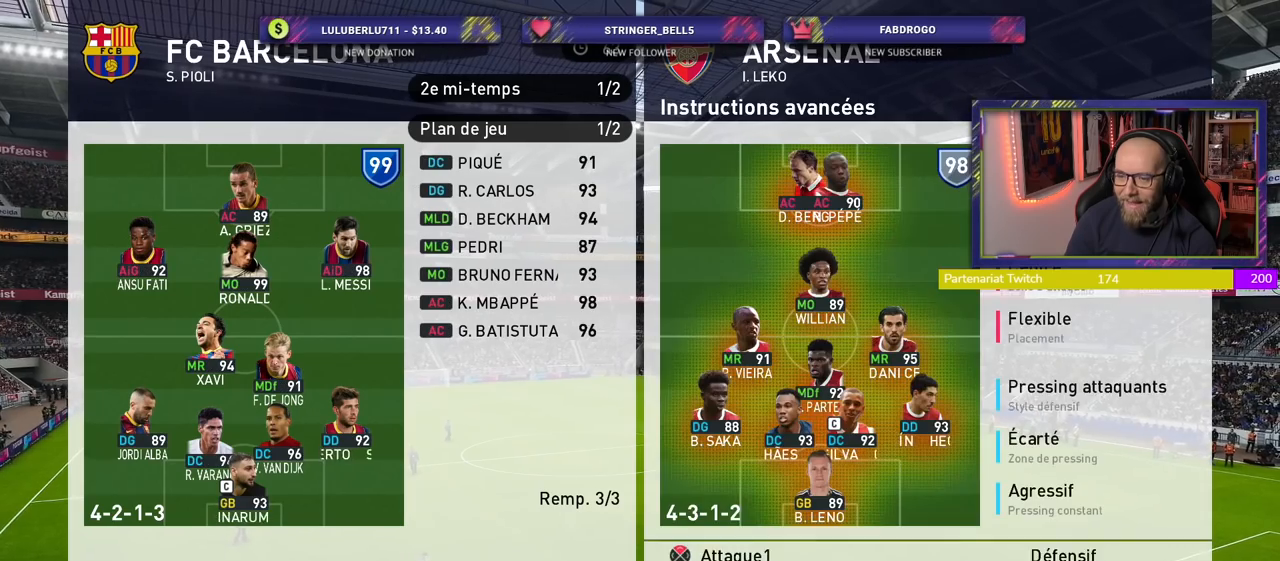
{"buttons": ["CIRCLE"], "left_stick": "center", "right_stick": "center", "events": [[60, "CIRCLE", "up"], [160, "CIRCLE", "down"], [240, "CIRCLE", "up"], [300, "CIRCLE", "down"], [400, "CIRCLE", "up"], [480, "CIRCLE", "down"]]}
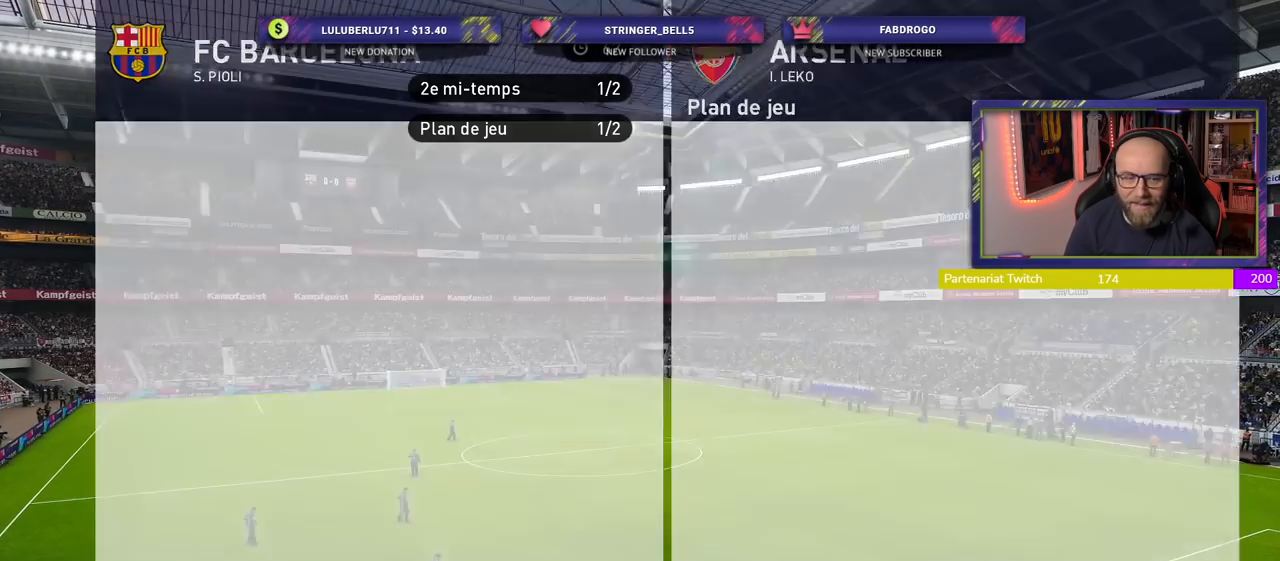
{"buttons": [], "left_stick": "center", "right_stick": "center", "events": [[60, "CIRCLE", "up"], [160, "CIRCLE", "down"], [260, "CIRCLE", "up"], [340, "CIRCLE", "down"], [440, "CIRCLE", "up"]]}
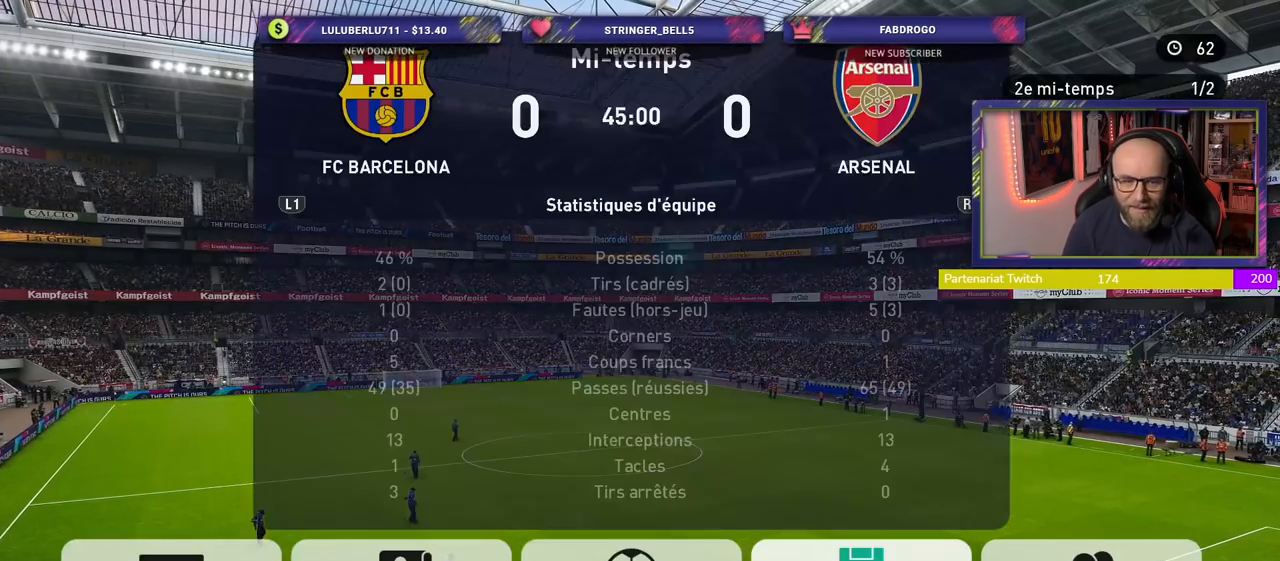
{"buttons": ["CROSS"], "left_stick": "center", "right_stick": "center", "events": [[480, "CROSS", "down"]]}
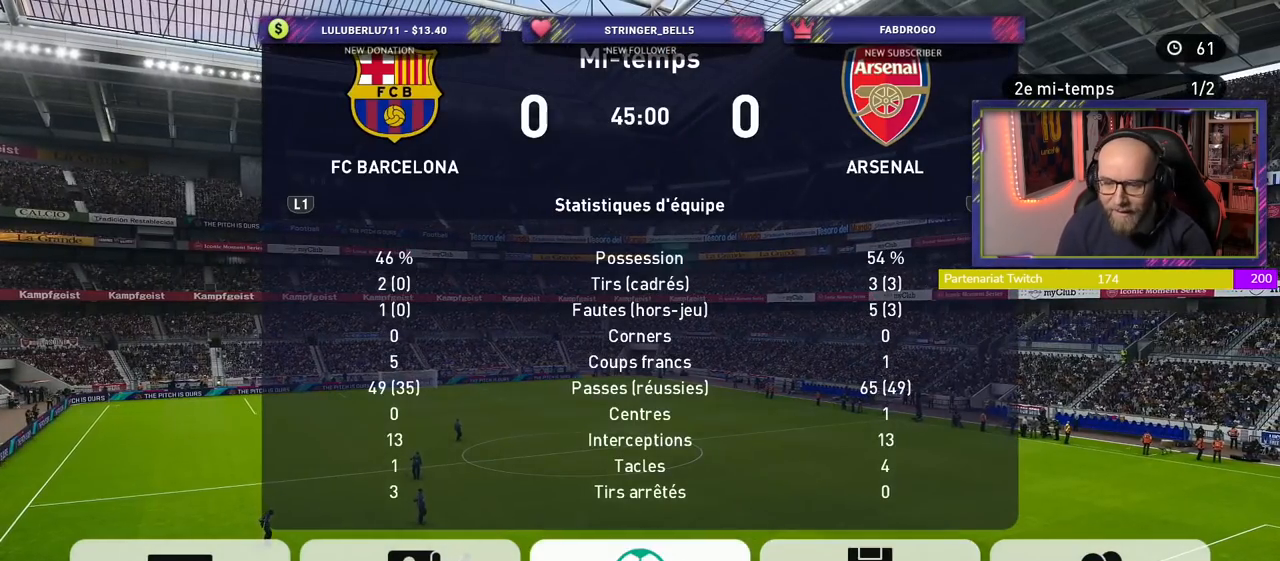
{"buttons": [], "left_stick": "center", "right_stick": "center", "events": [[100, "CROSS", "up"]]}
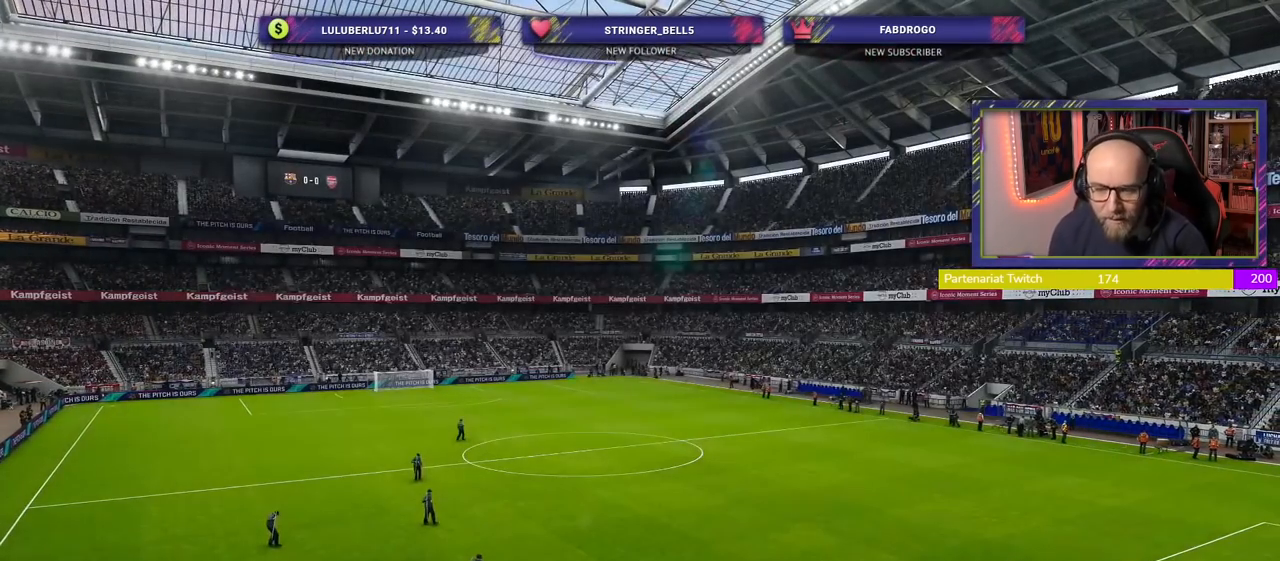
{"buttons": [], "left_stick": "center", "right_stick": "center", "events": []}
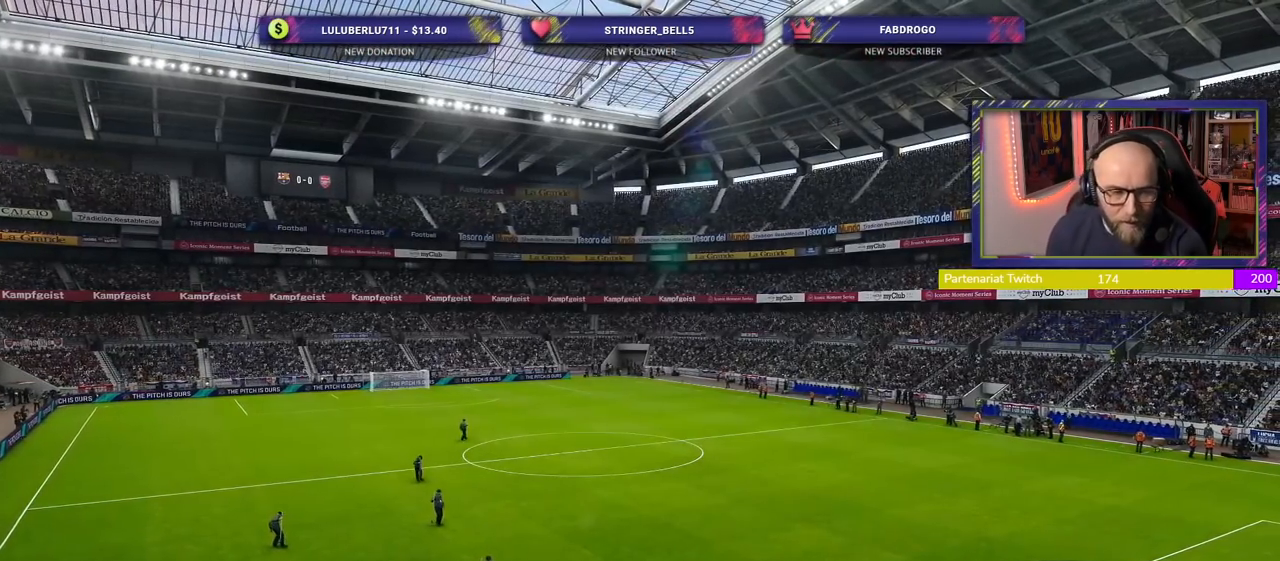
{"buttons": [], "left_stick": "center", "right_stick": "center", "events": []}
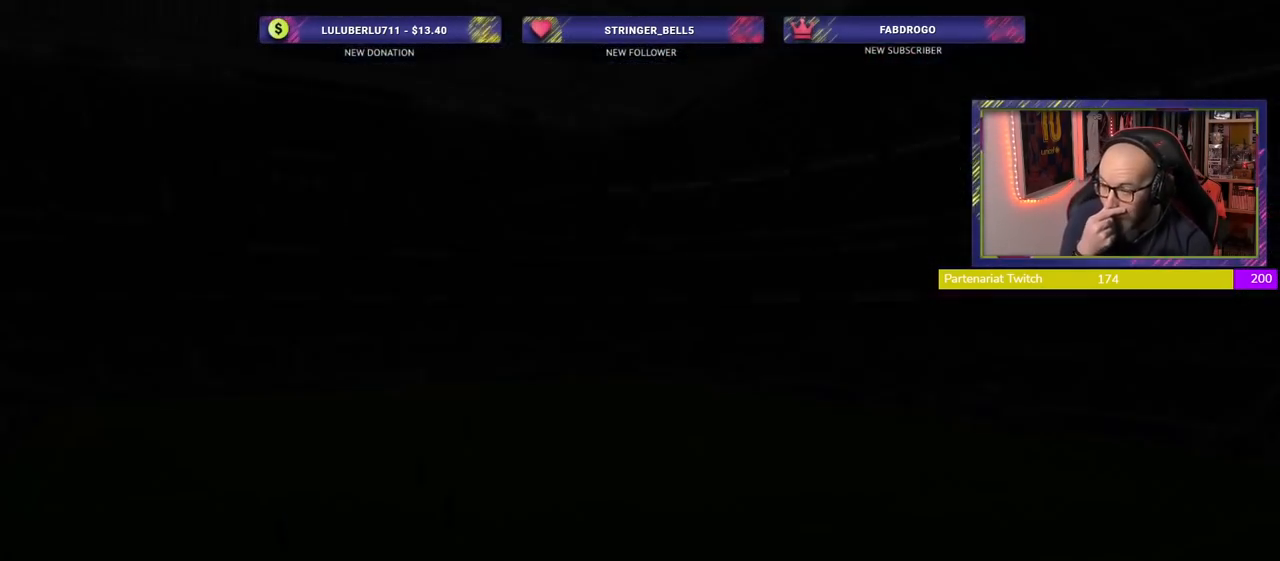
{"buttons": [], "left_stick": "center", "right_stick": "center", "events": []}
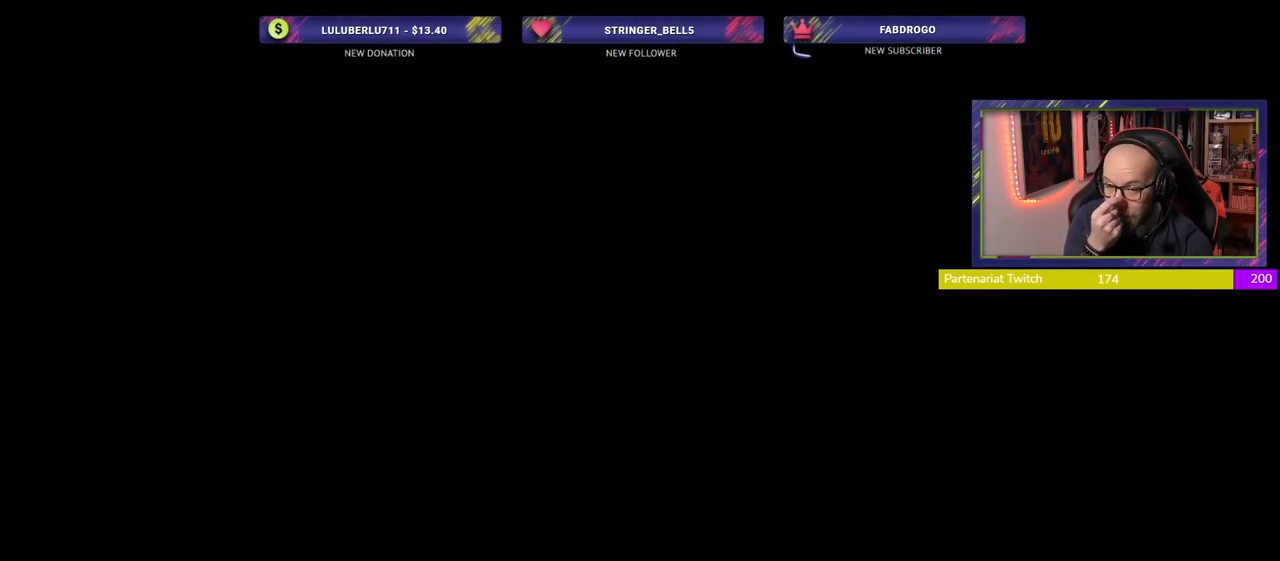
{"buttons": [], "left_stick": "center", "right_stick": "center", "events": []}
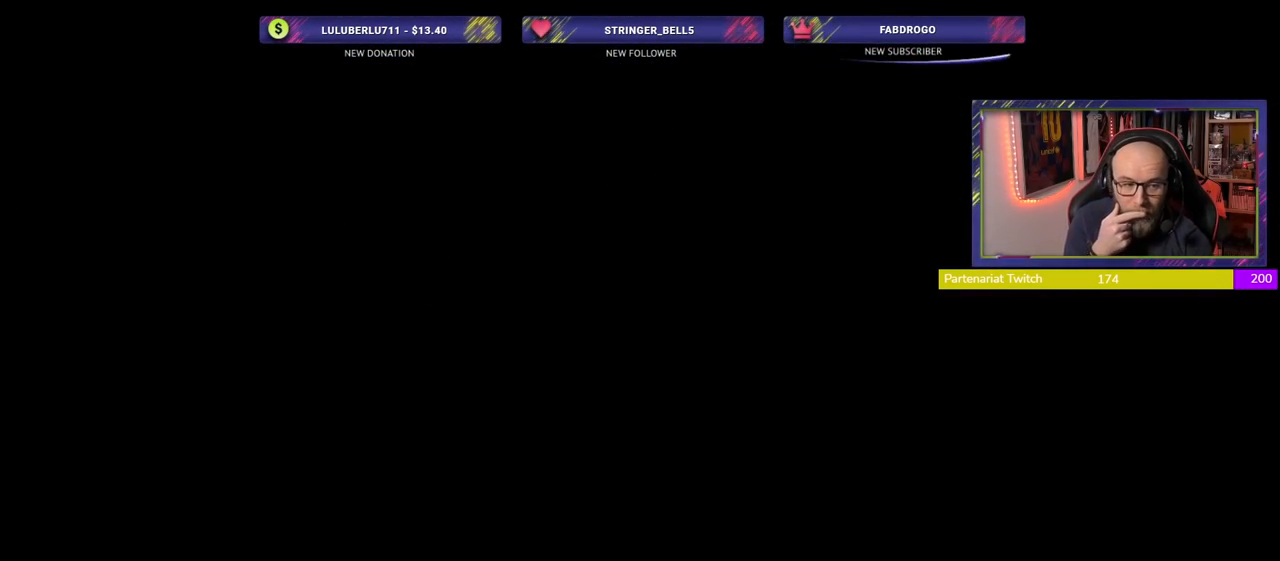
{"buttons": [], "left_stick": "center", "right_stick": "center", "events": []}
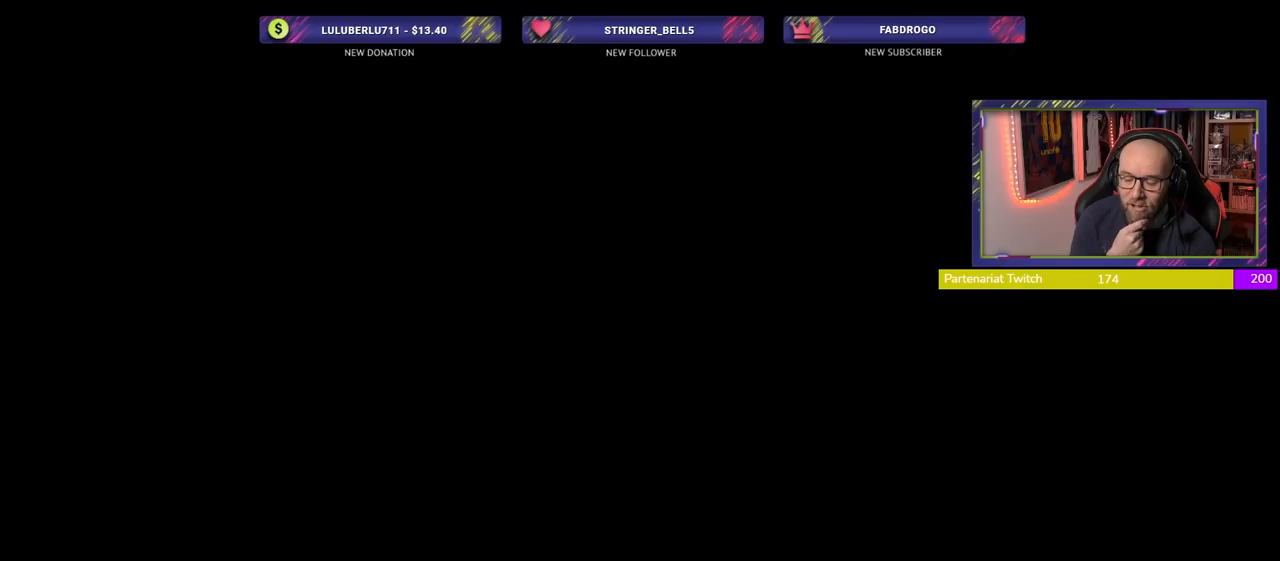
{"buttons": [], "left_stick": "center", "right_stick": "center", "events": []}
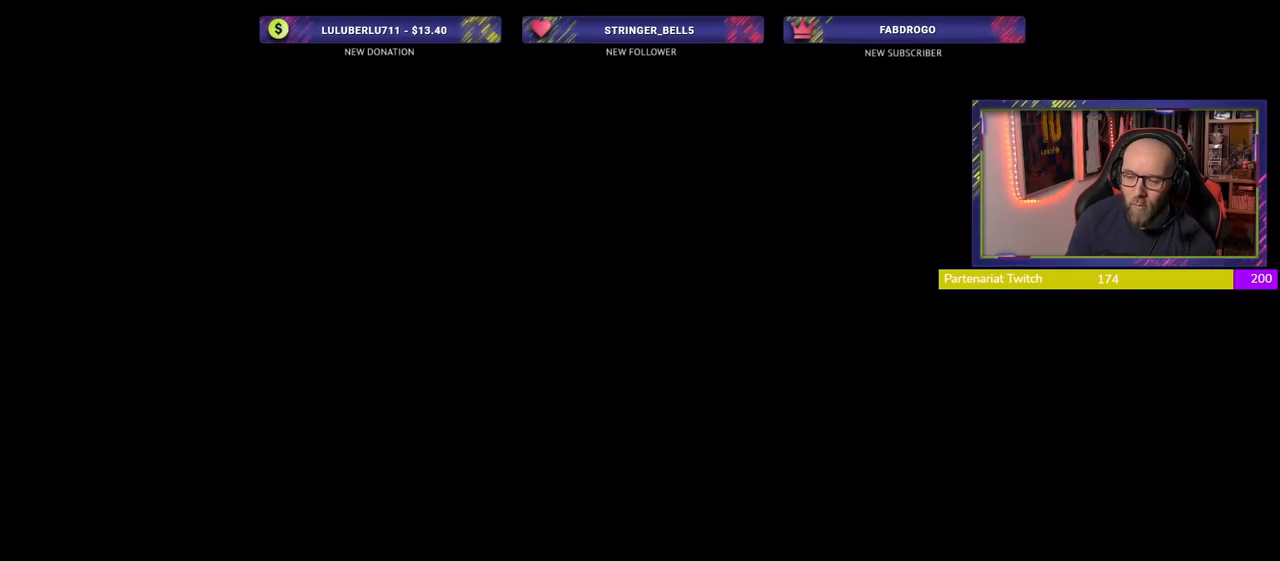
{"buttons": [], "left_stick": "center", "right_stick": "center", "events": []}
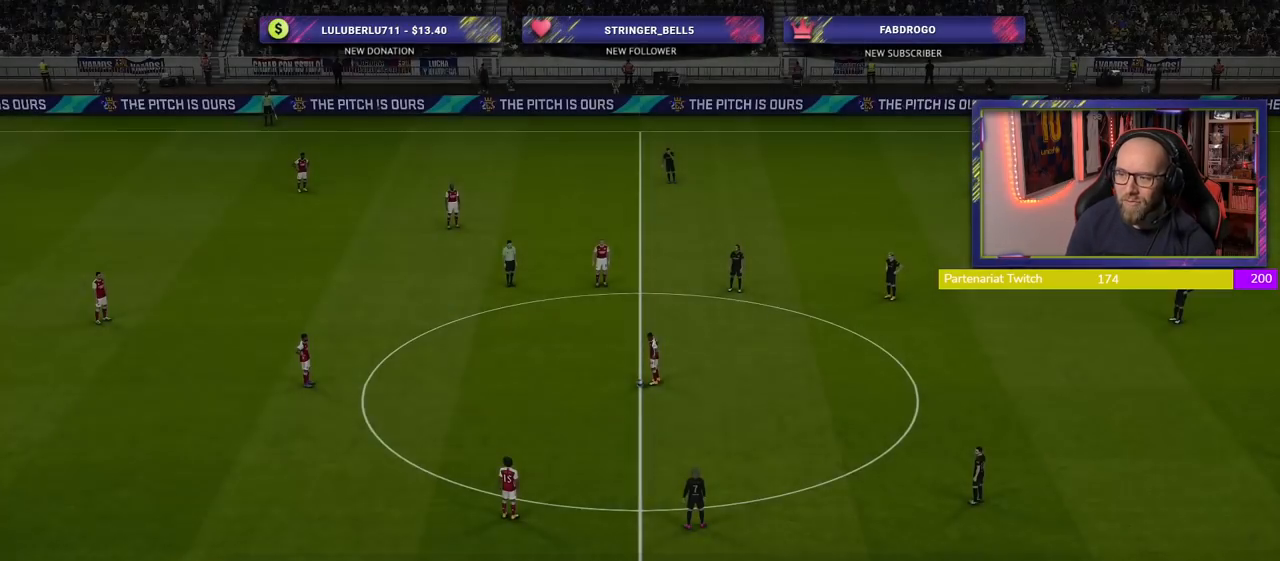
{"buttons": [], "left_stick": "center", "right_stick": "center", "events": []}
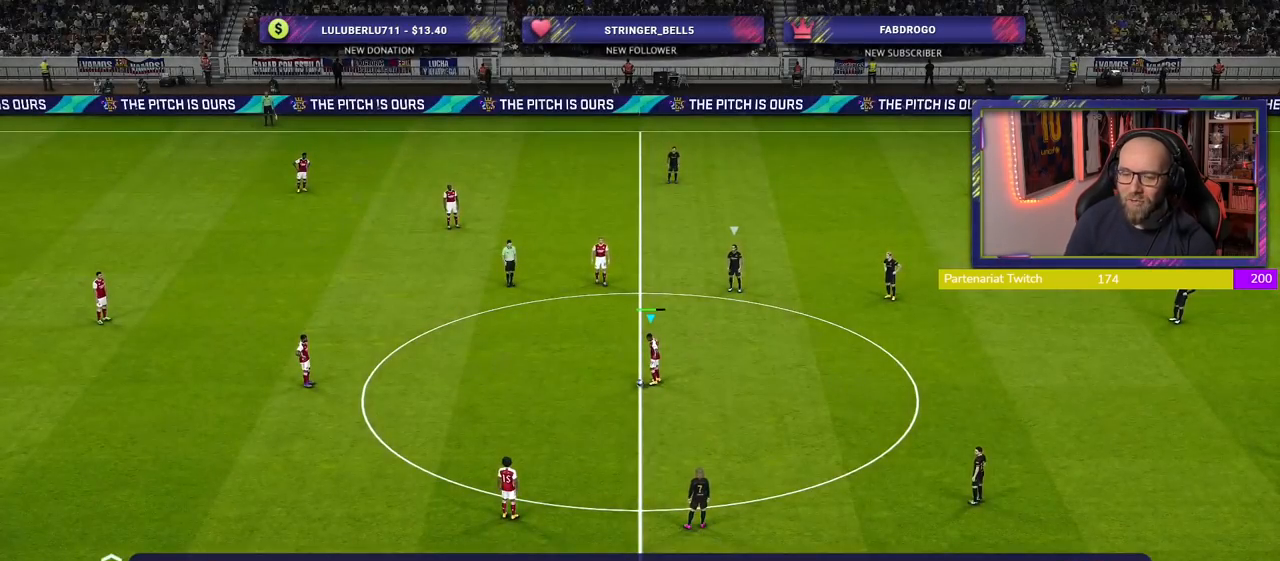
{"buttons": [], "left_stick": "center", "right_stick": "center", "events": [[240, "left_stick", "left"], [280, "CROSS", "down"], [400, "CROSS", "up"], [420, "left_stick", "center"]]}